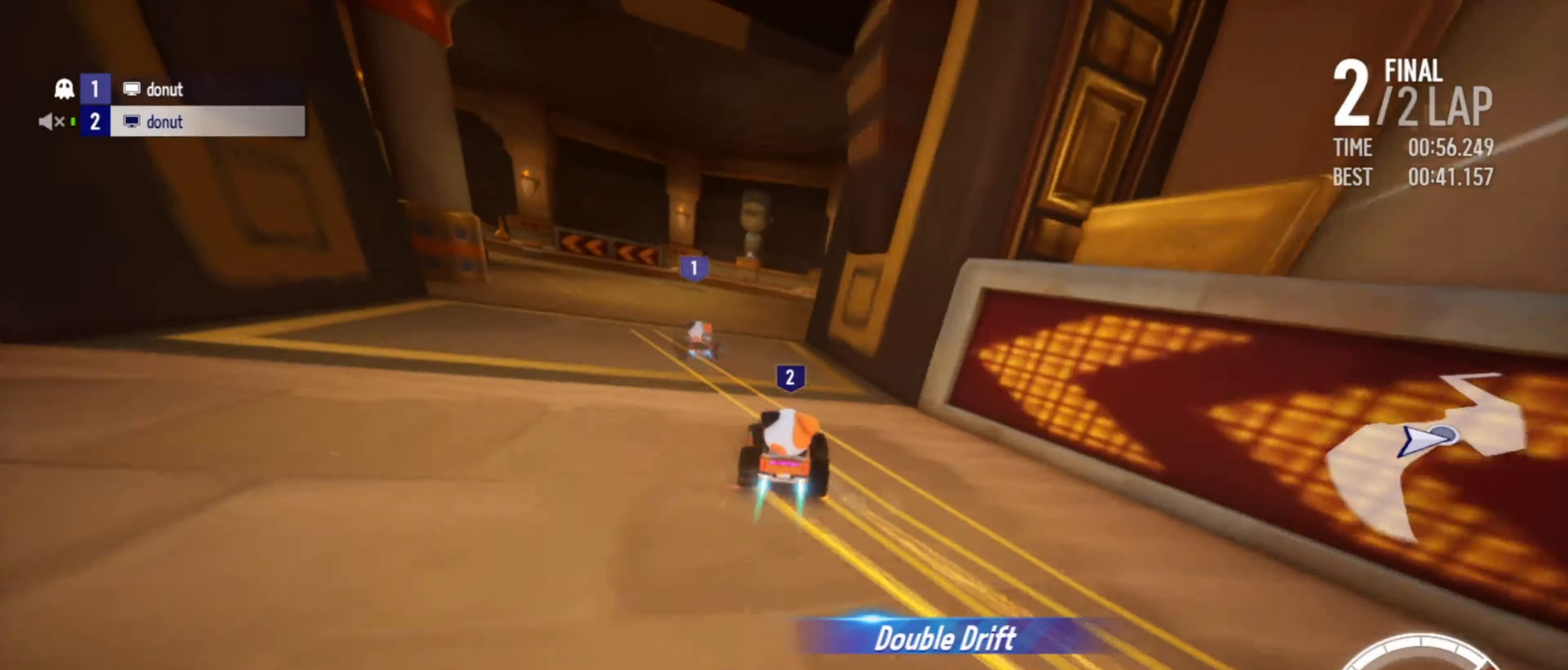
Gameplay with keyboard; each line is a JSON object with the keys held at the frame after it. "events" lists presses ("down") and releases ("up") of "boost", "down", "drift", "left", "r", "right" and "up" between this image and that frame as [ms after this image, input, new state], when the widget could be followed in between. No other keys are recorded. Mouse input is not recorded. Key names are as the overlay labels them; some are game actions (e.g. jump) rather than physical keys.
{"keys": ["left", "up"], "events": [[16, "boost", "up"], [66, "boost", "down"], [133, "boost", "up"], [150, "left", "down"], [233, "boost", "down"], [350, "boost", "up"]]}
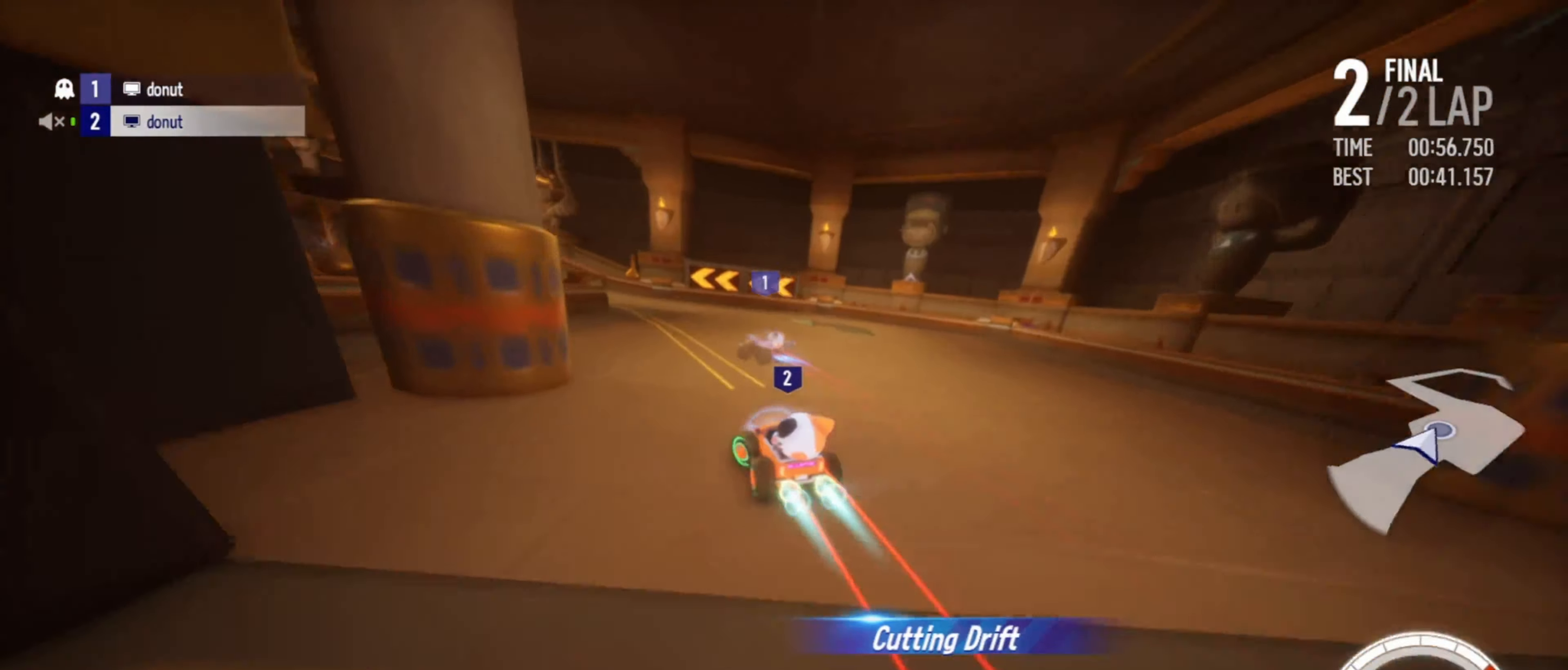
{"keys": ["up"], "events": [[16, "drift", "down"], [183, "drift", "up"], [200, "left", "up"], [416, "left", "down"], [483, "left", "up"]]}
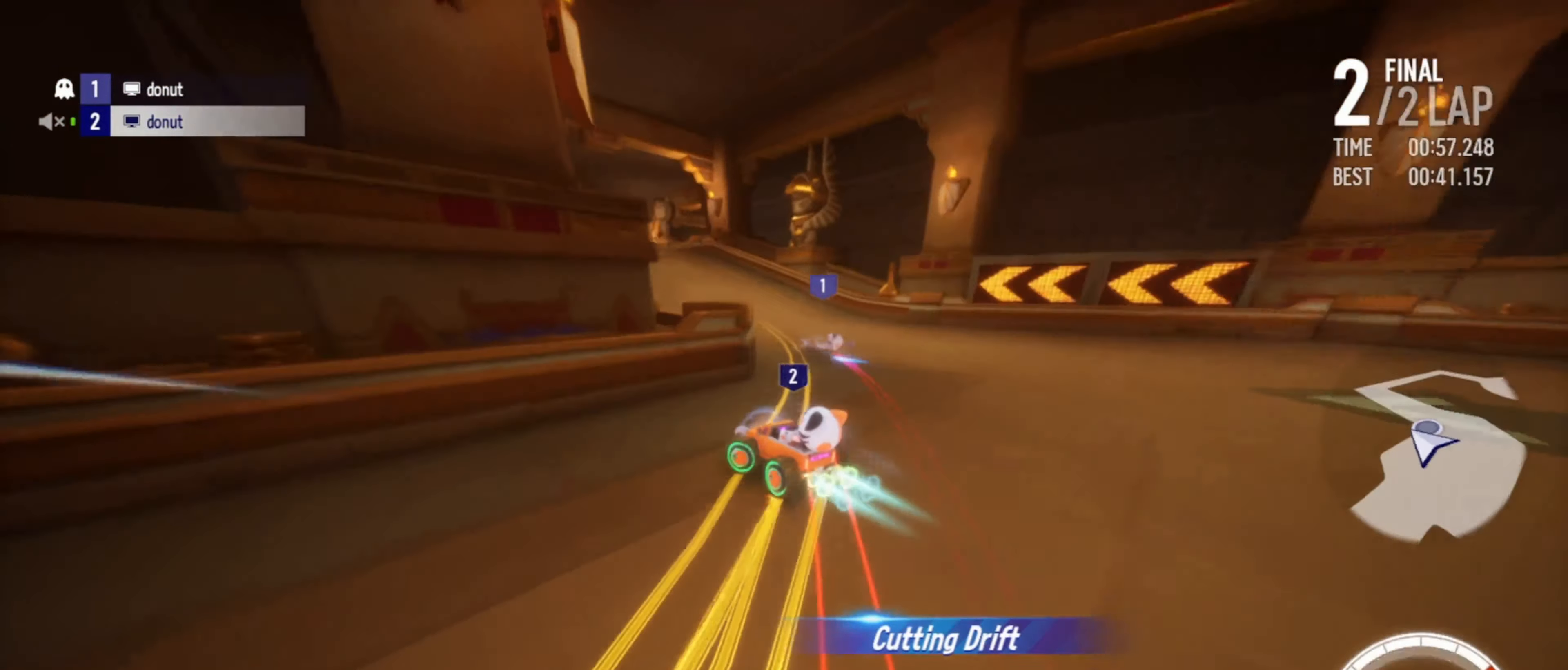
{"keys": ["right", "up"], "events": [[100, "right", "down"]]}
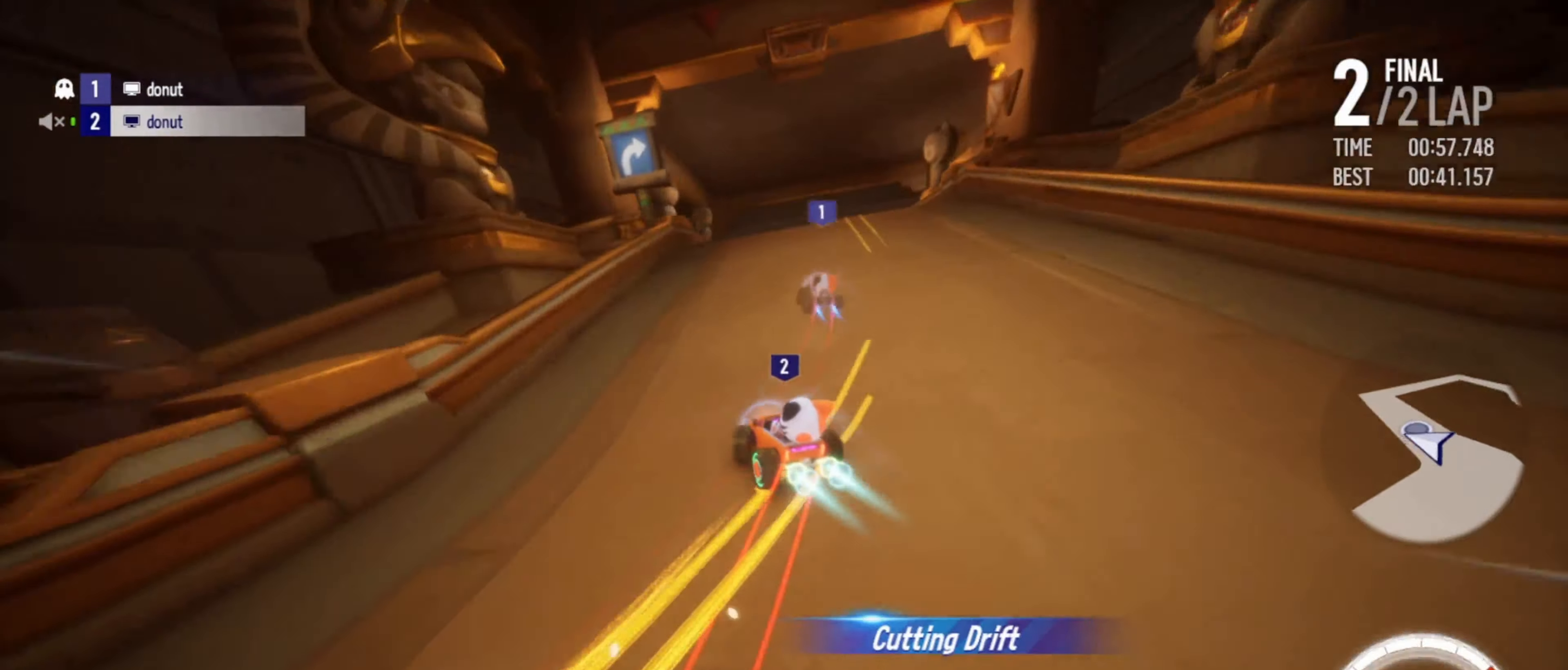
{"keys": ["drift", "right", "up"], "events": [[100, "right", "up"], [150, "right", "down"], [383, "drift", "down"]]}
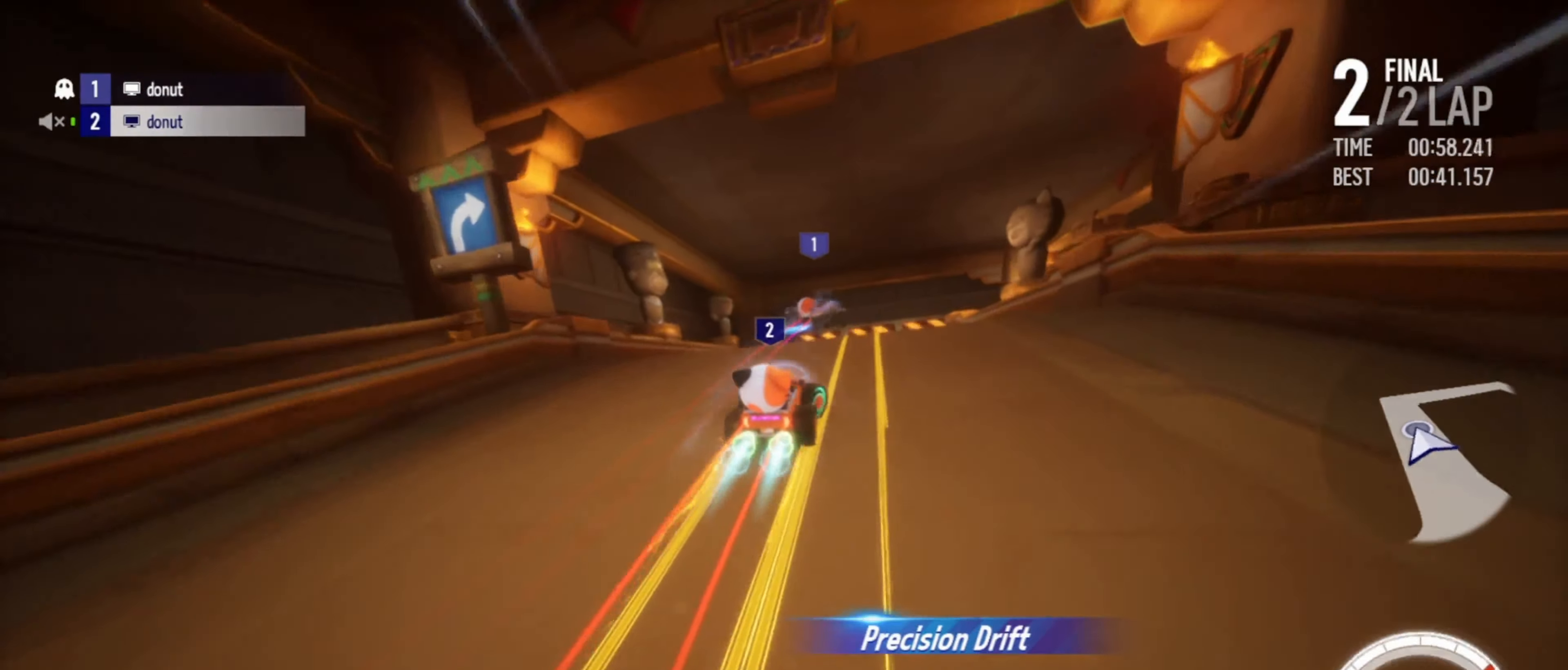
{"keys": ["up"], "events": [[150, "right", "up"], [200, "drift", "up"], [267, "left", "down"], [417, "left", "up"]]}
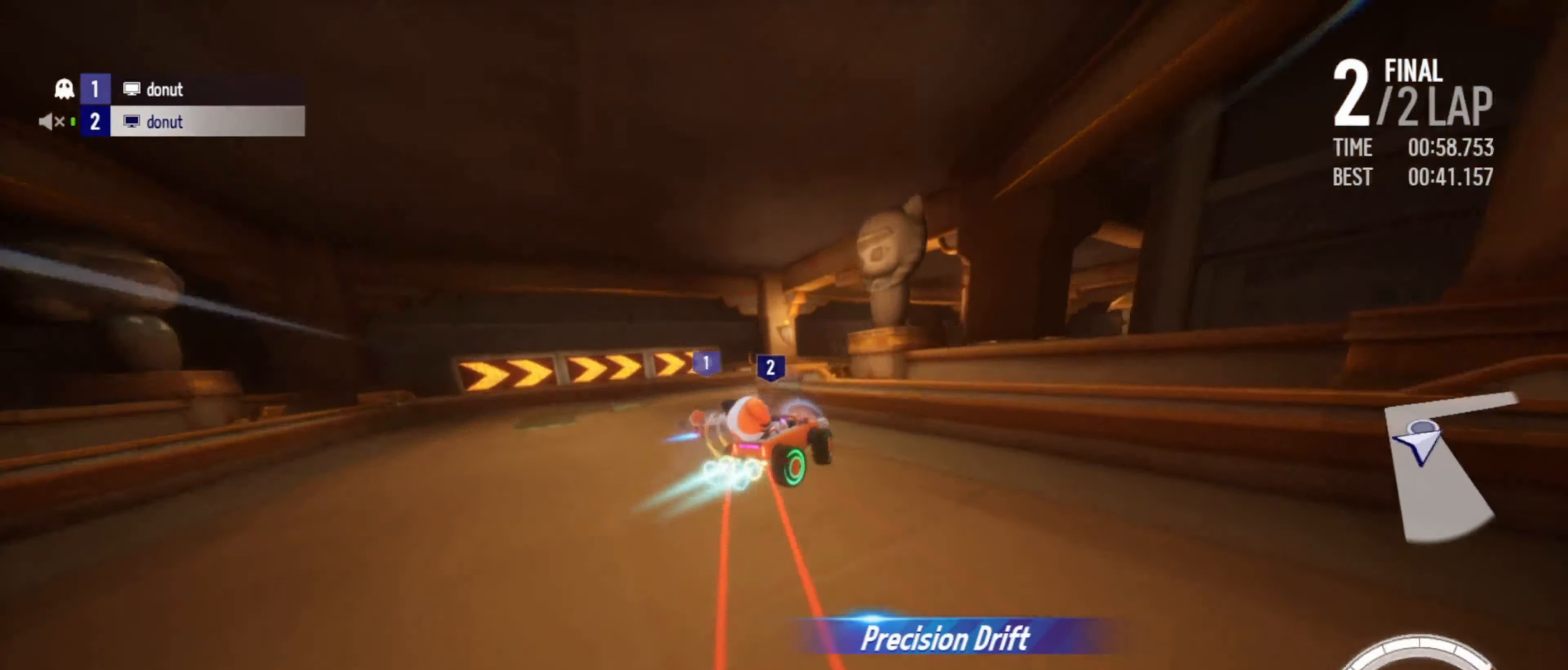
{"keys": ["up"], "events": [[233, "right", "down"], [333, "boost", "down"], [350, "boost", "up"], [450, "boost", "down"], [483, "right", "up"], [500, "boost", "up"]]}
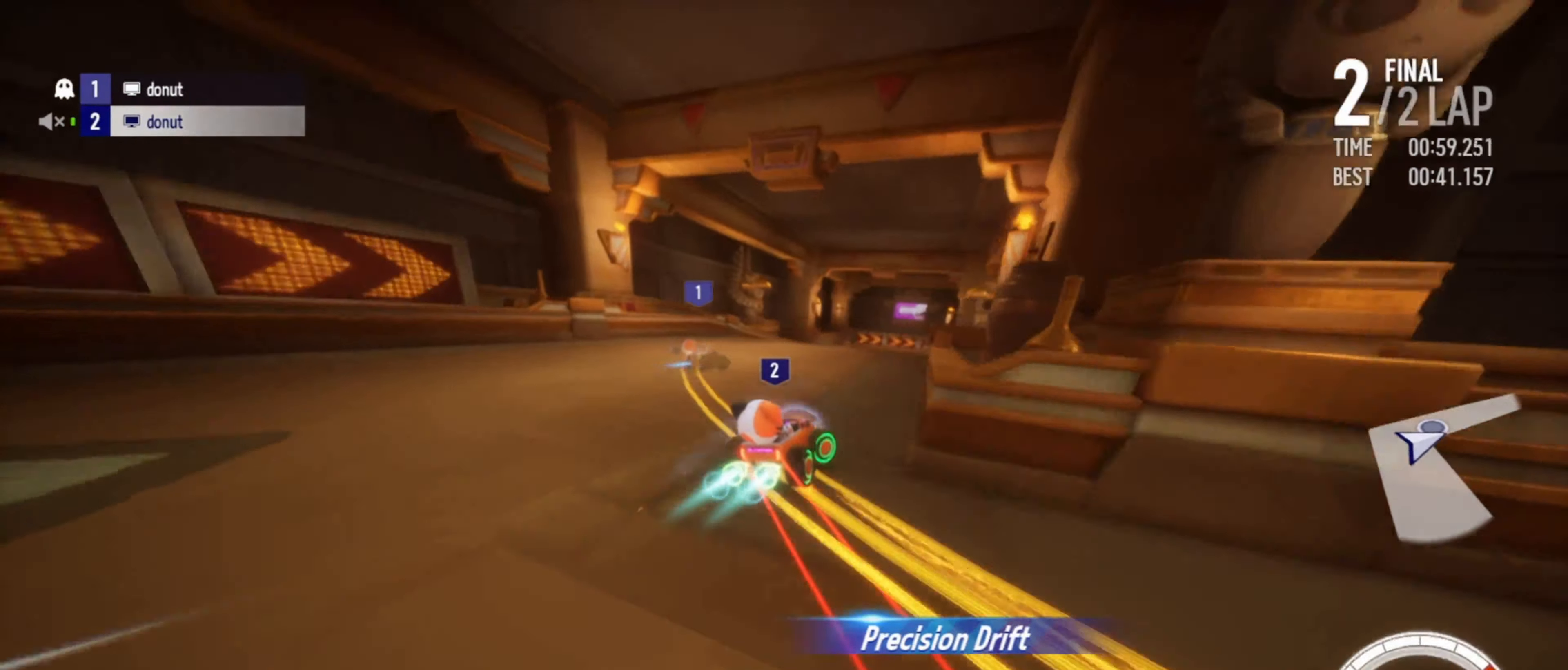
{"keys": ["right", "up"], "events": [[17, "right", "down"], [83, "boost", "down"], [117, "boost", "up"], [167, "right", "up"], [200, "boost", "down"], [267, "boost", "up"], [283, "right", "down"], [333, "boost", "down"], [383, "boost", "up"], [400, "right", "up"], [467, "right", "down"]]}
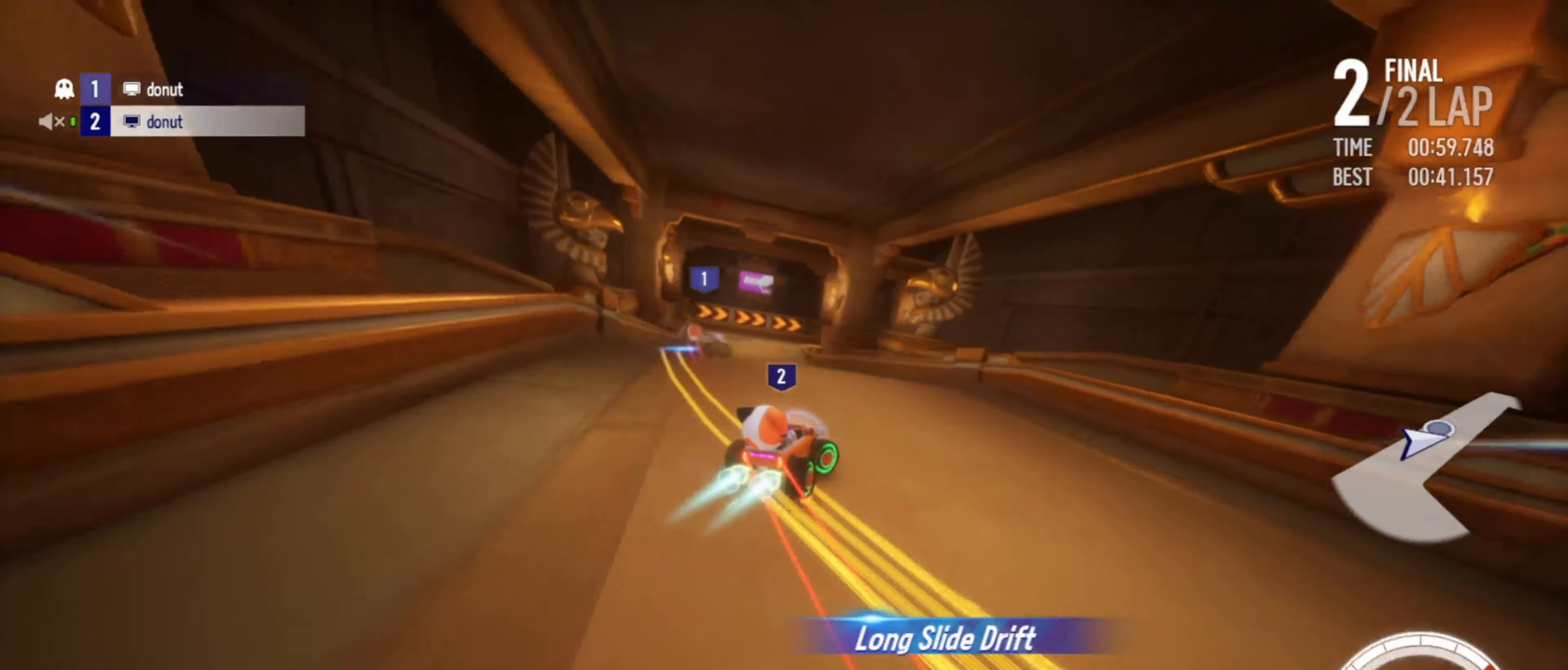
{"keys": ["left", "up"], "events": [[117, "right", "up"], [200, "left", "down"]]}
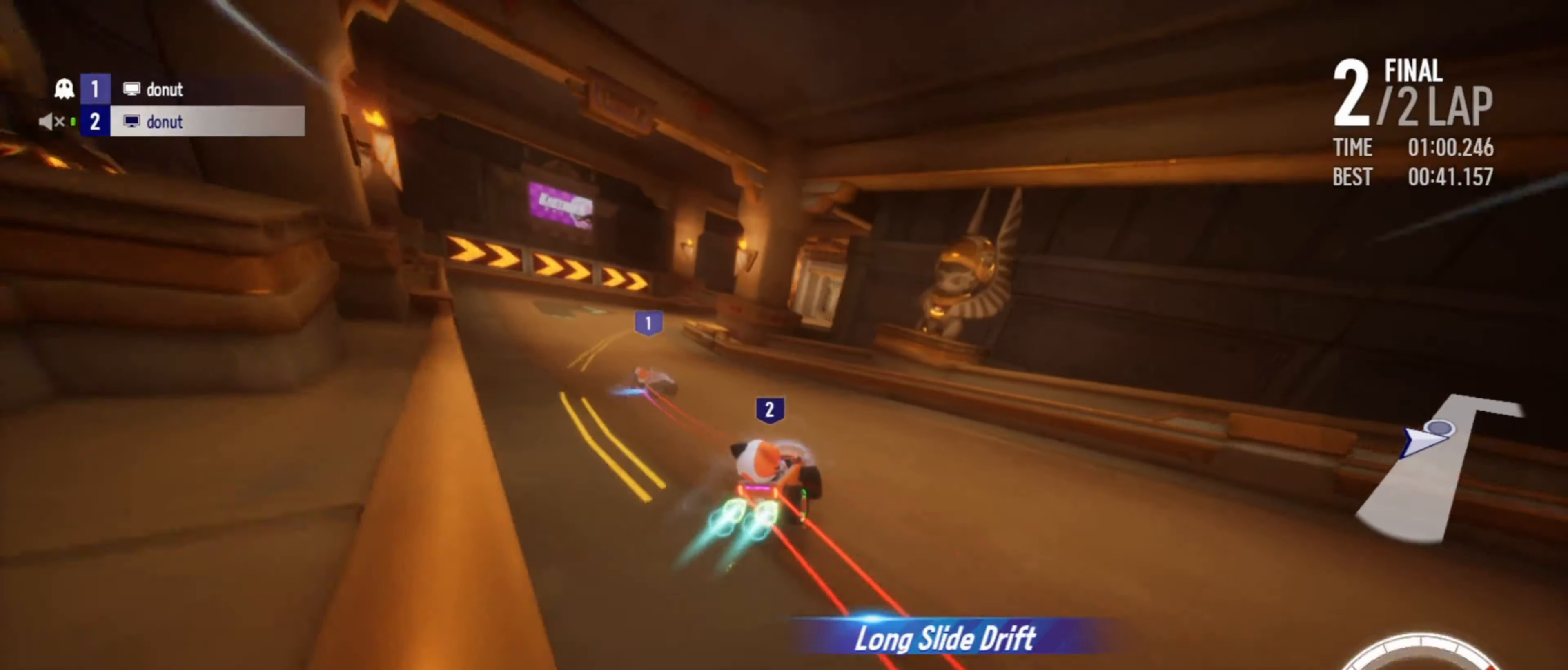
{"keys": ["up"], "events": [[67, "left", "up"], [217, "right", "down"], [233, "drift", "down"], [350, "right", "up"], [383, "drift", "up"]]}
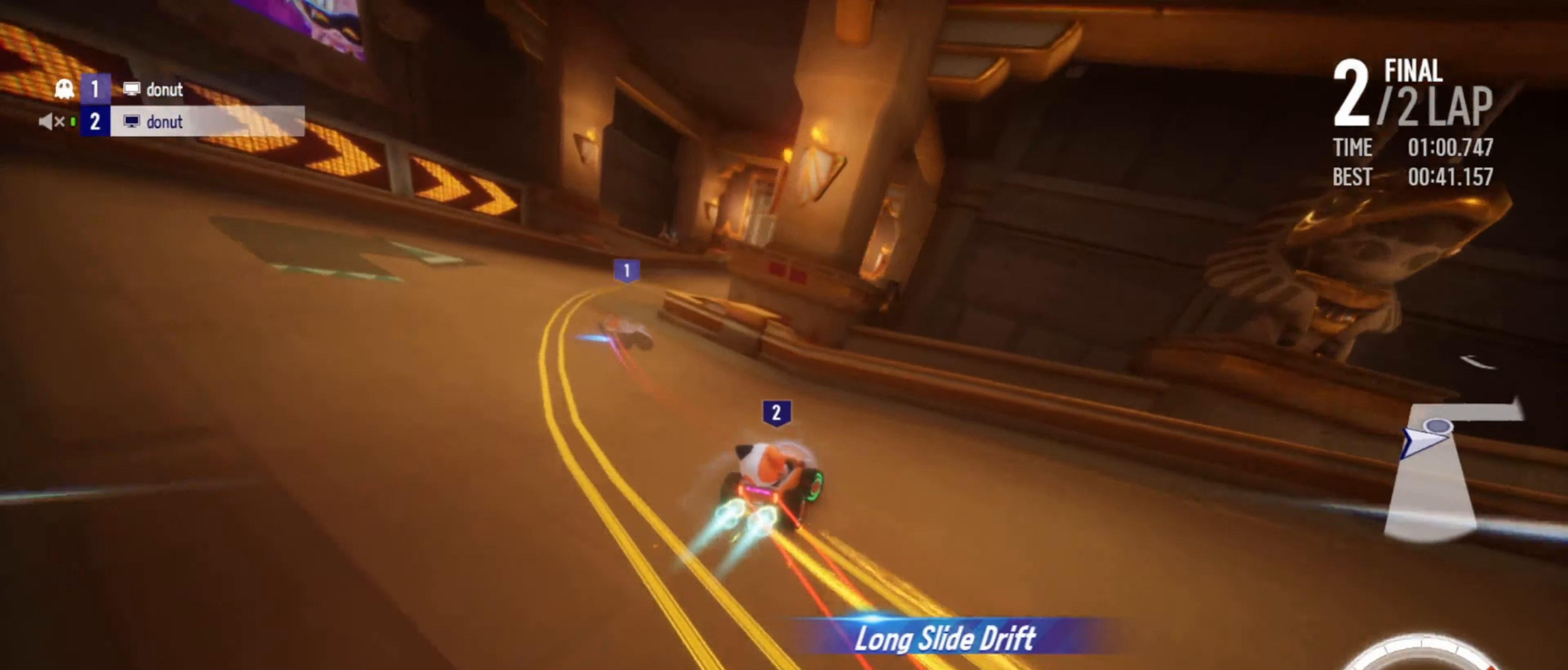
{"keys": ["left", "up"], "events": [[217, "right", "down"], [350, "right", "up"], [483, "left", "down"]]}
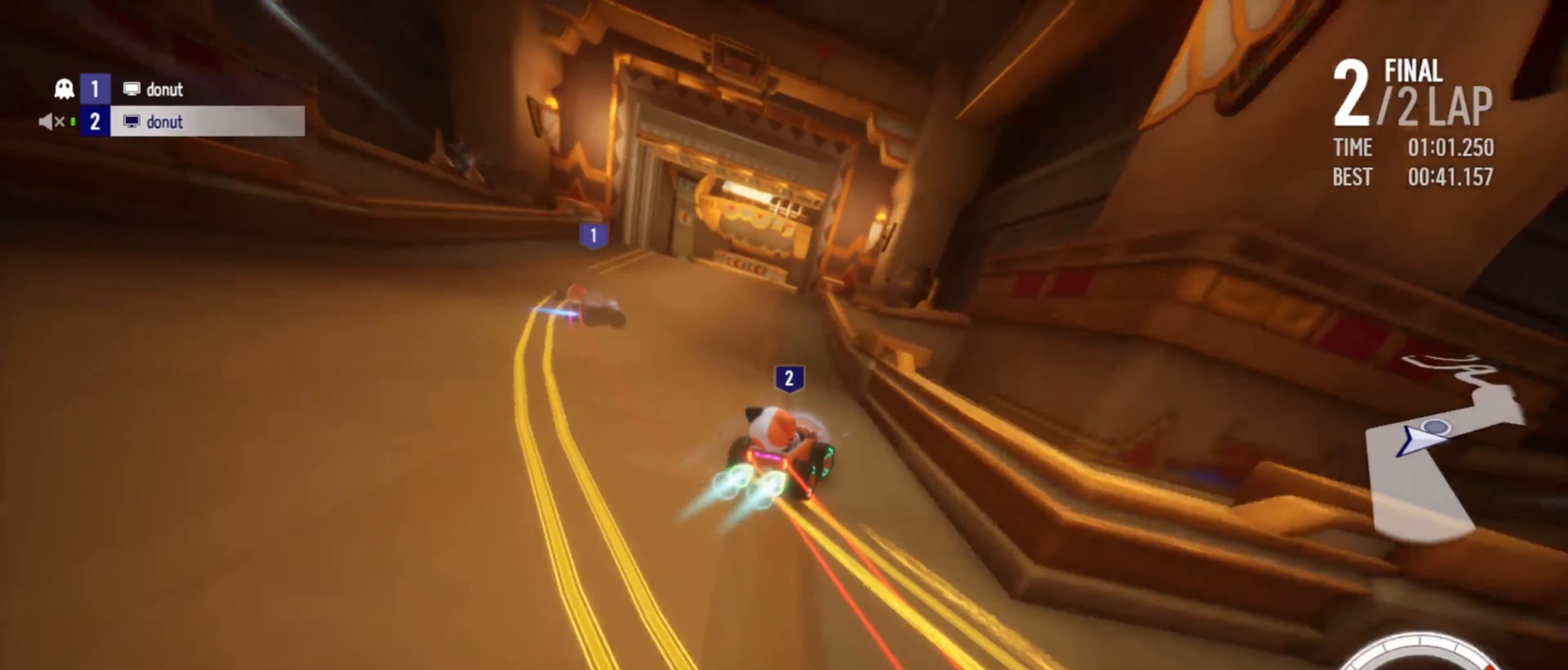
{"keys": ["drift", "left", "up"], "events": [[467, "drift", "down"]]}
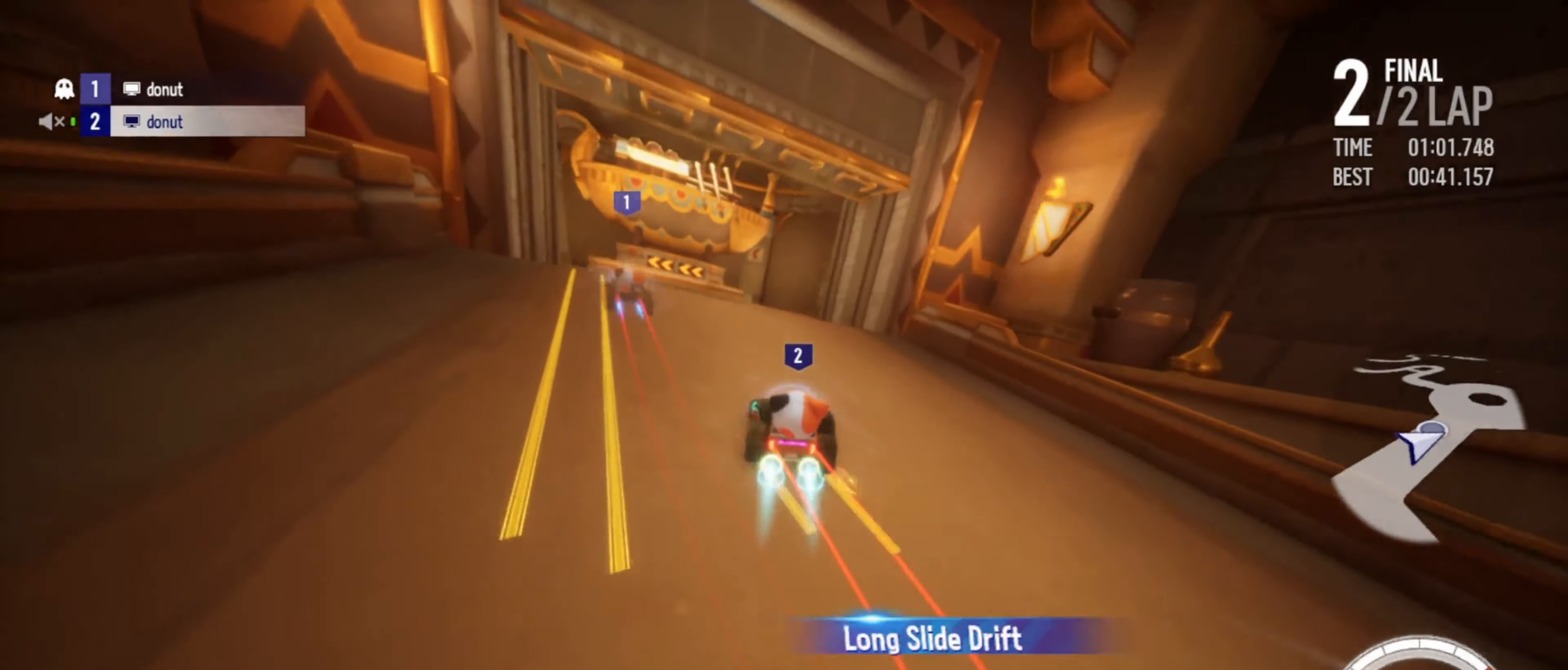
{"keys": ["right", "up"], "events": [[250, "drift", "up"], [267, "left", "up"], [383, "boost", "down"], [400, "right", "down"], [433, "boost", "up"]]}
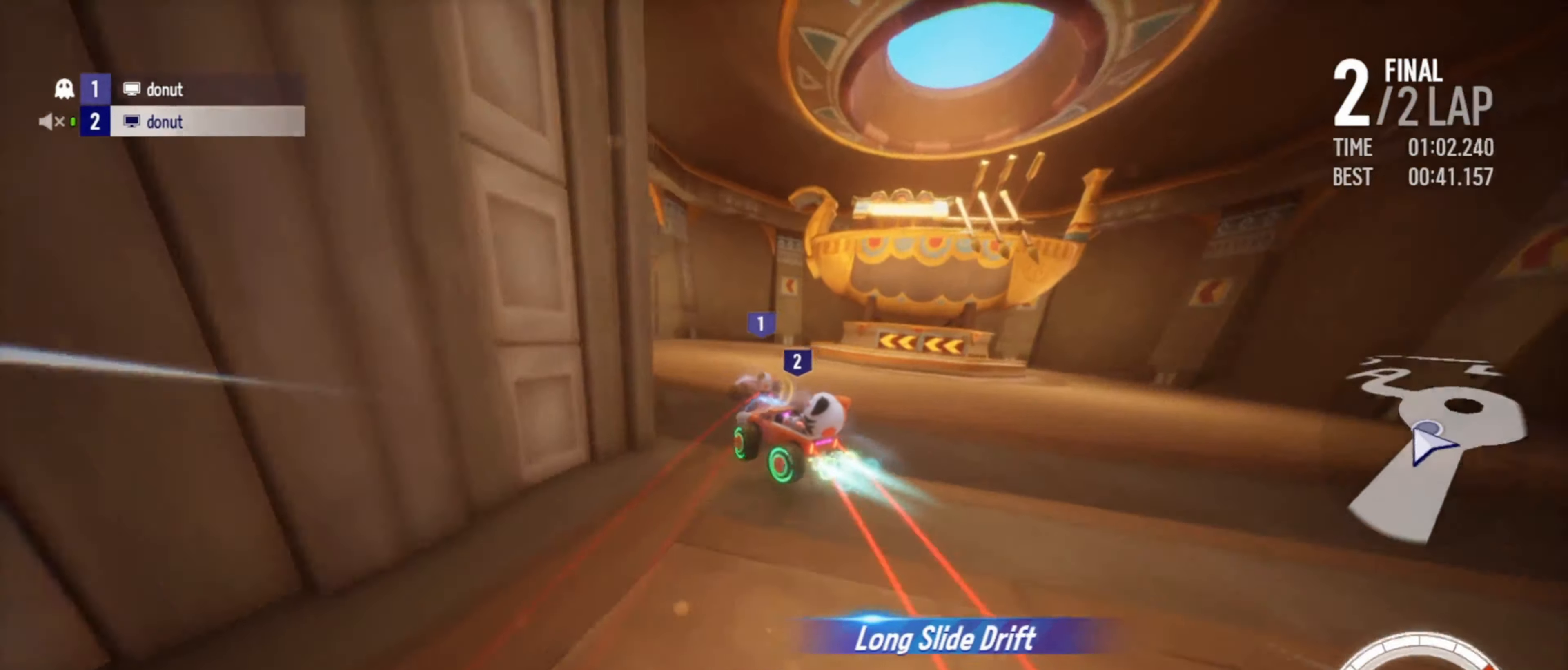
{"keys": ["up"], "events": [[17, "boost", "down"], [33, "right", "up"], [67, "boost", "up"], [167, "boost", "down"], [217, "boost", "up"], [300, "boost", "down"], [350, "left", "down"], [417, "boost", "up"], [467, "left", "up"]]}
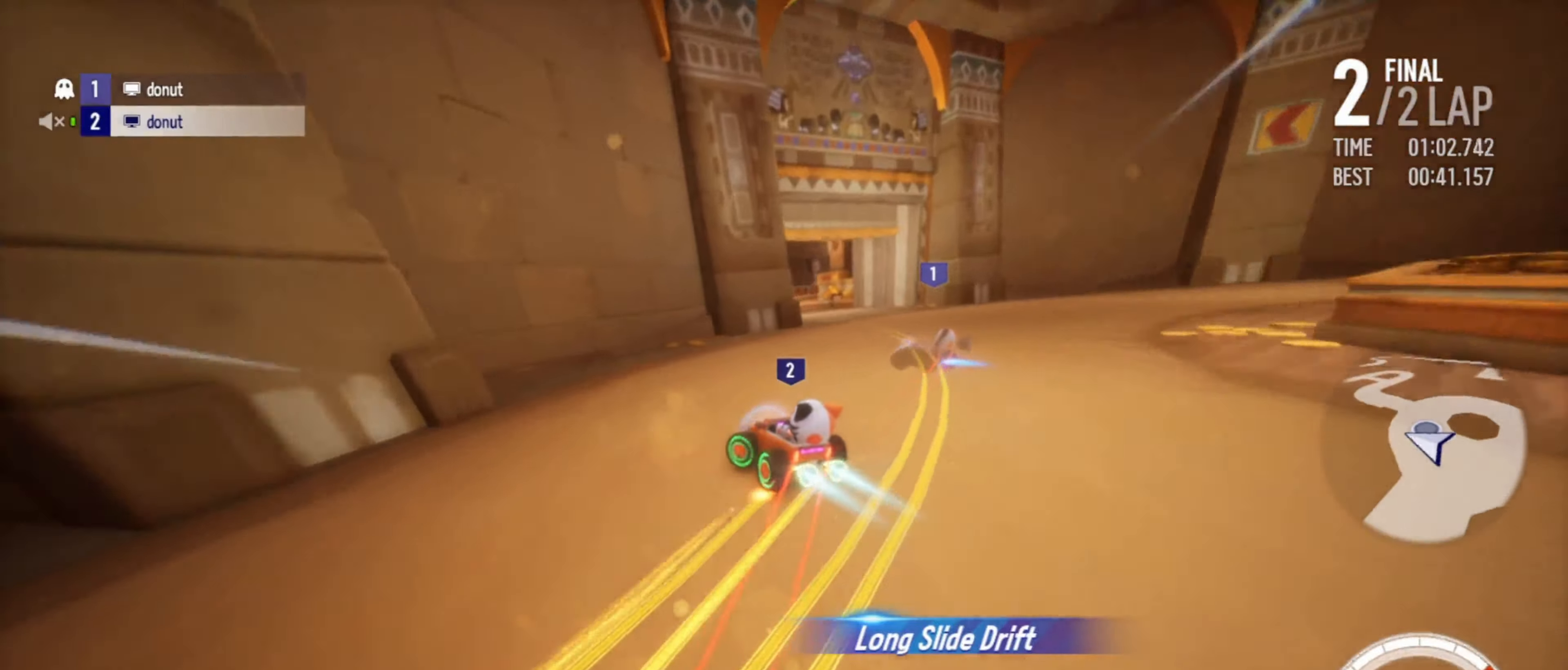
{"keys": ["drift", "right", "up"], "events": [[84, "left", "down"], [217, "left", "up"], [434, "right", "down"], [484, "drift", "down"]]}
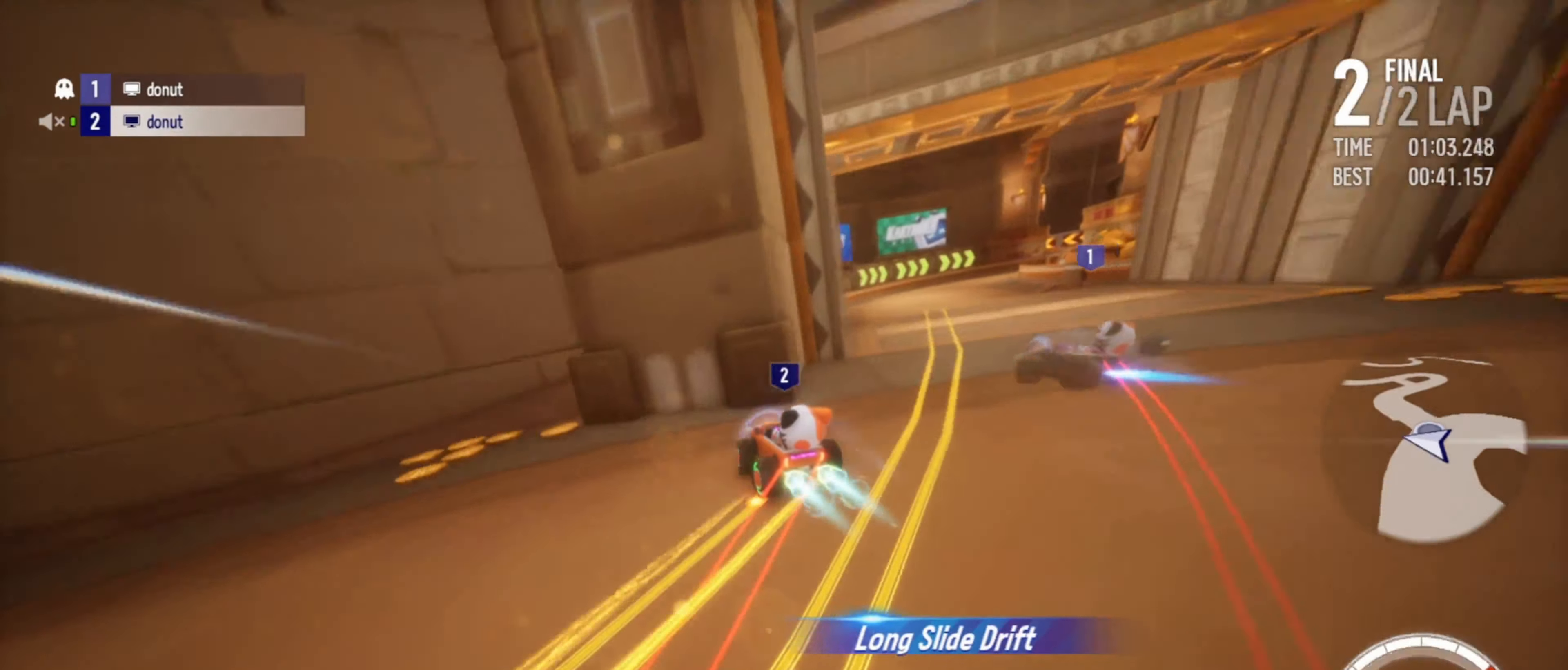
{"keys": ["up"], "events": [[484, "drift", "up"], [500, "right", "up"]]}
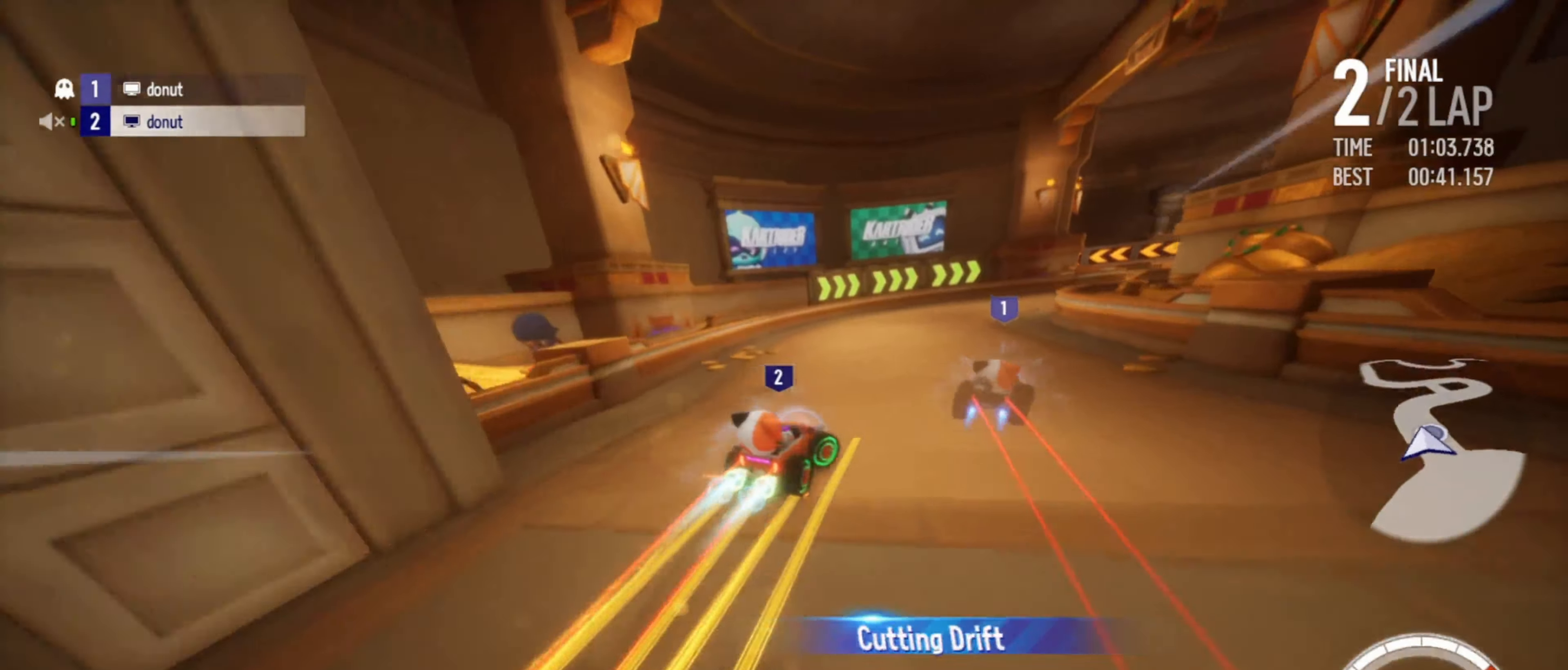
{"keys": ["left", "up"], "events": [[150, "right", "down"], [234, "right", "up"], [350, "left", "down"]]}
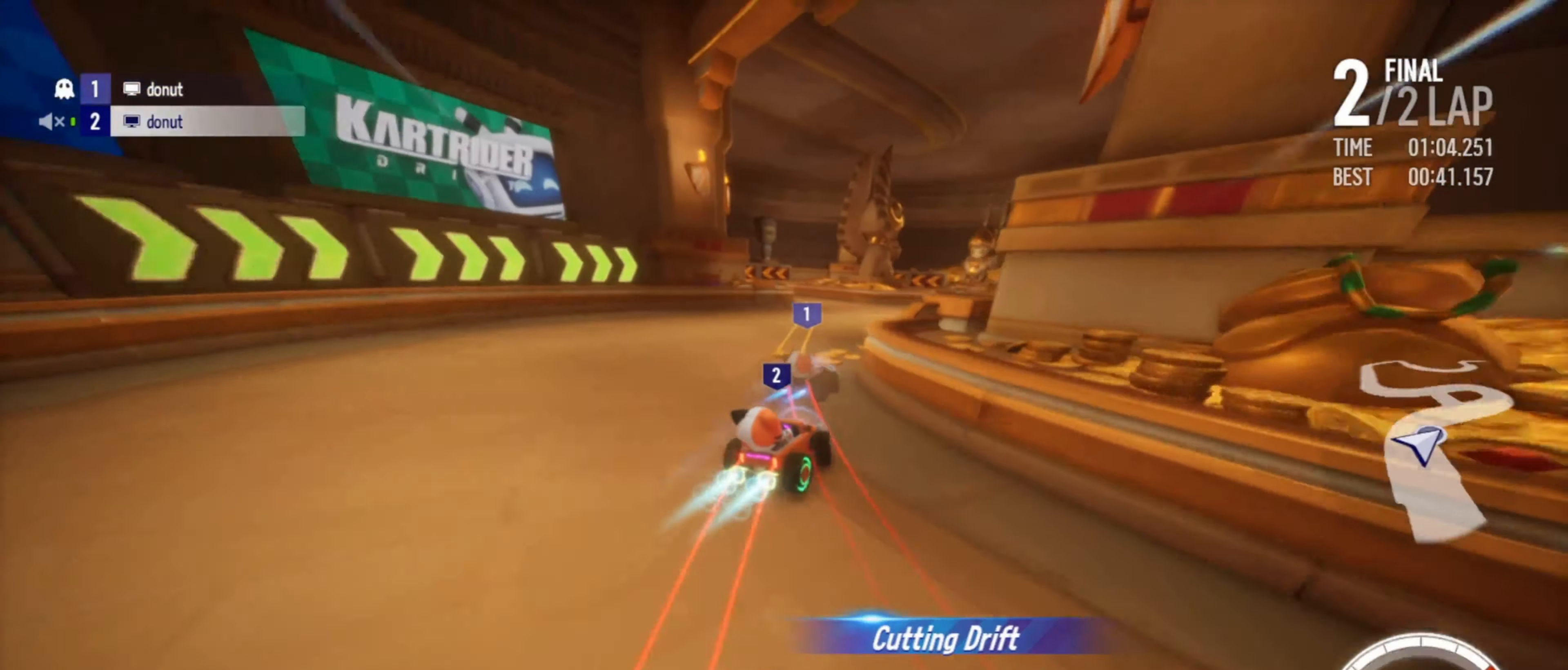
{"keys": ["left", "up"], "events": [[184, "drift", "down"], [467, "drift", "up"]]}
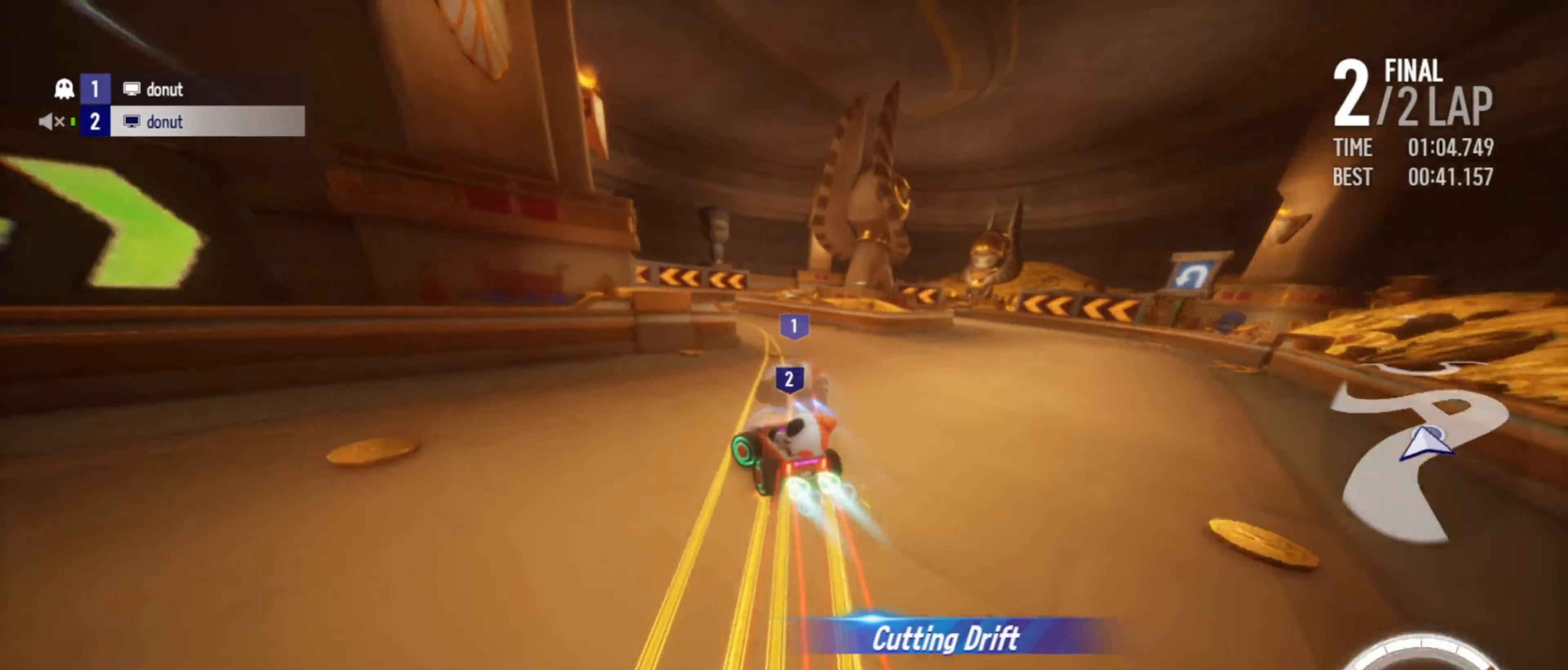
{"keys": ["right", "up"], "events": [[117, "drift", "down"], [217, "boost", "down"], [284, "boost", "up"], [300, "drift", "up"], [317, "left", "up"], [384, "boost", "down"], [417, "right", "down"], [450, "boost", "up"]]}
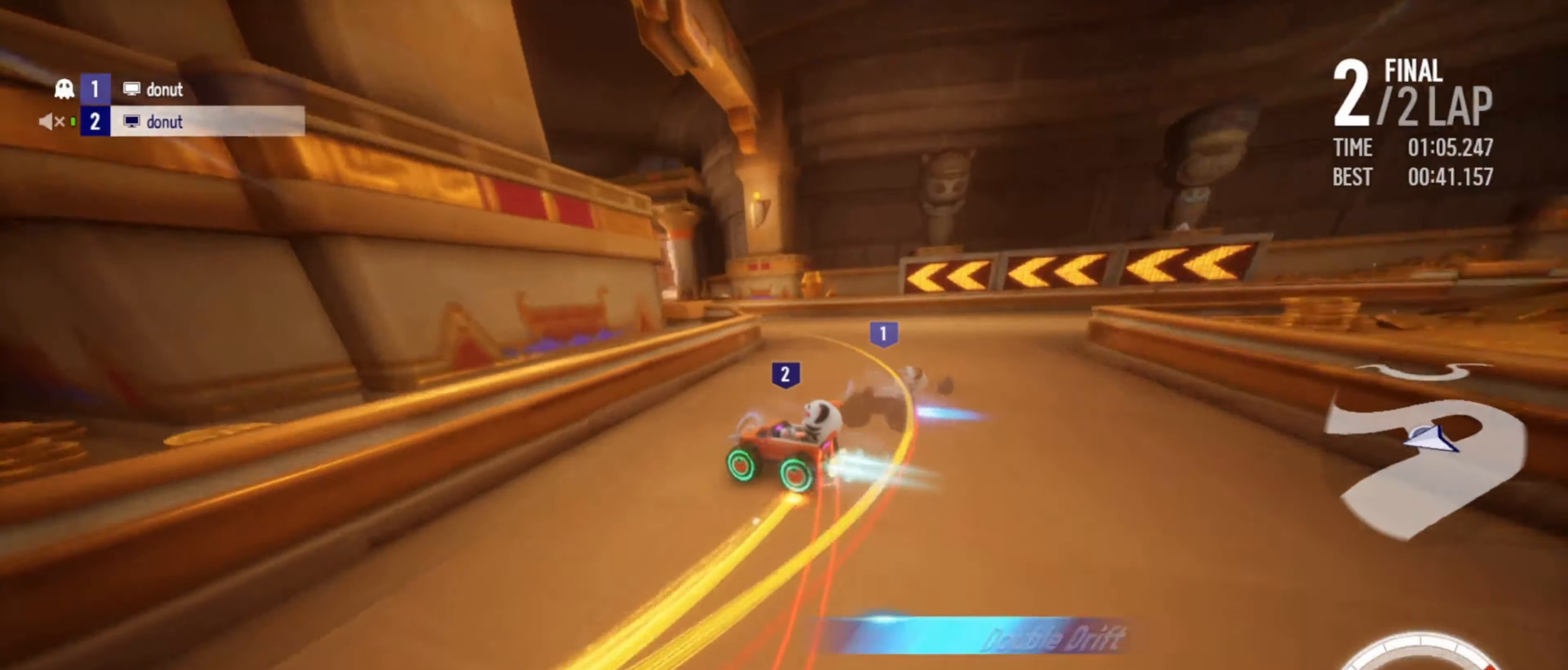
{"keys": ["right", "up"], "events": [[17, "boost", "down"], [134, "boost", "up"], [200, "boost", "down"], [300, "boost", "up"], [367, "boost", "down"], [484, "boost", "up"]]}
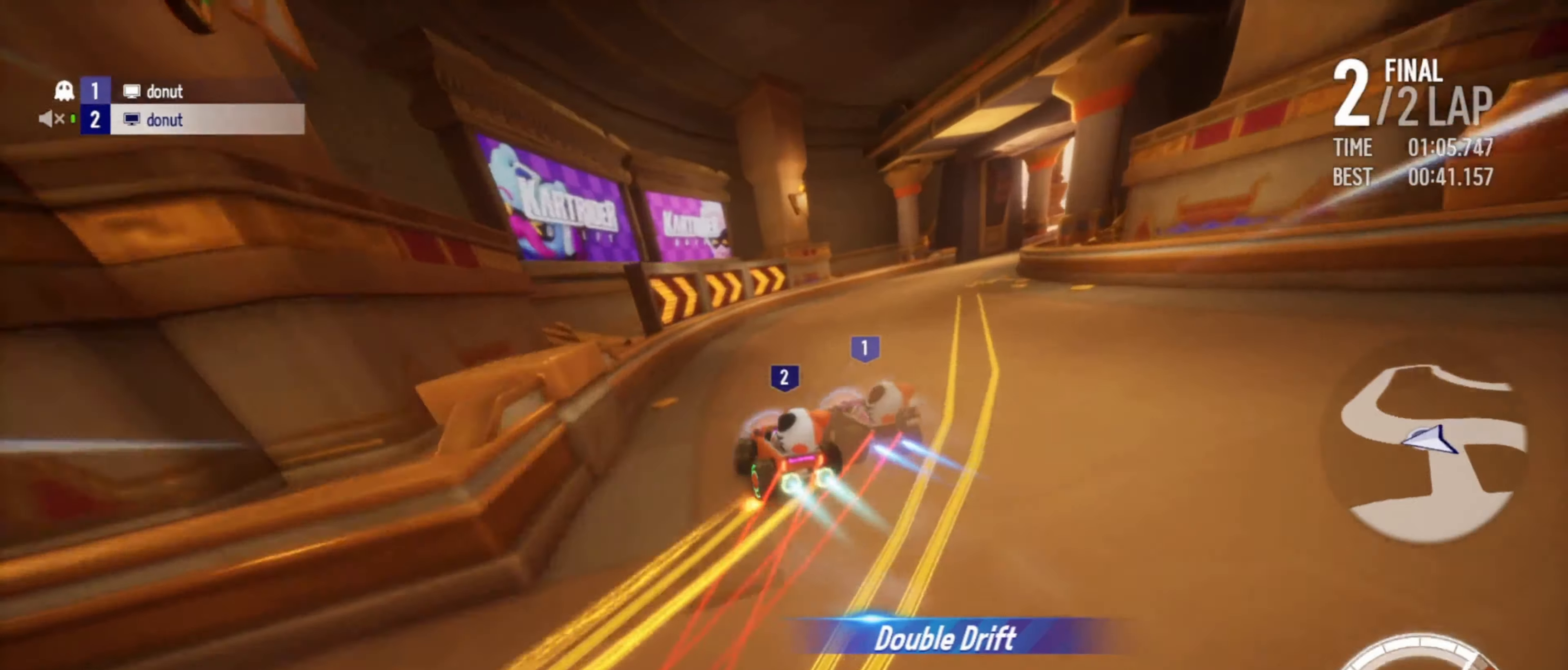
{"keys": ["up"], "events": [[100, "drift", "down"], [284, "drift", "up"], [300, "right", "up"]]}
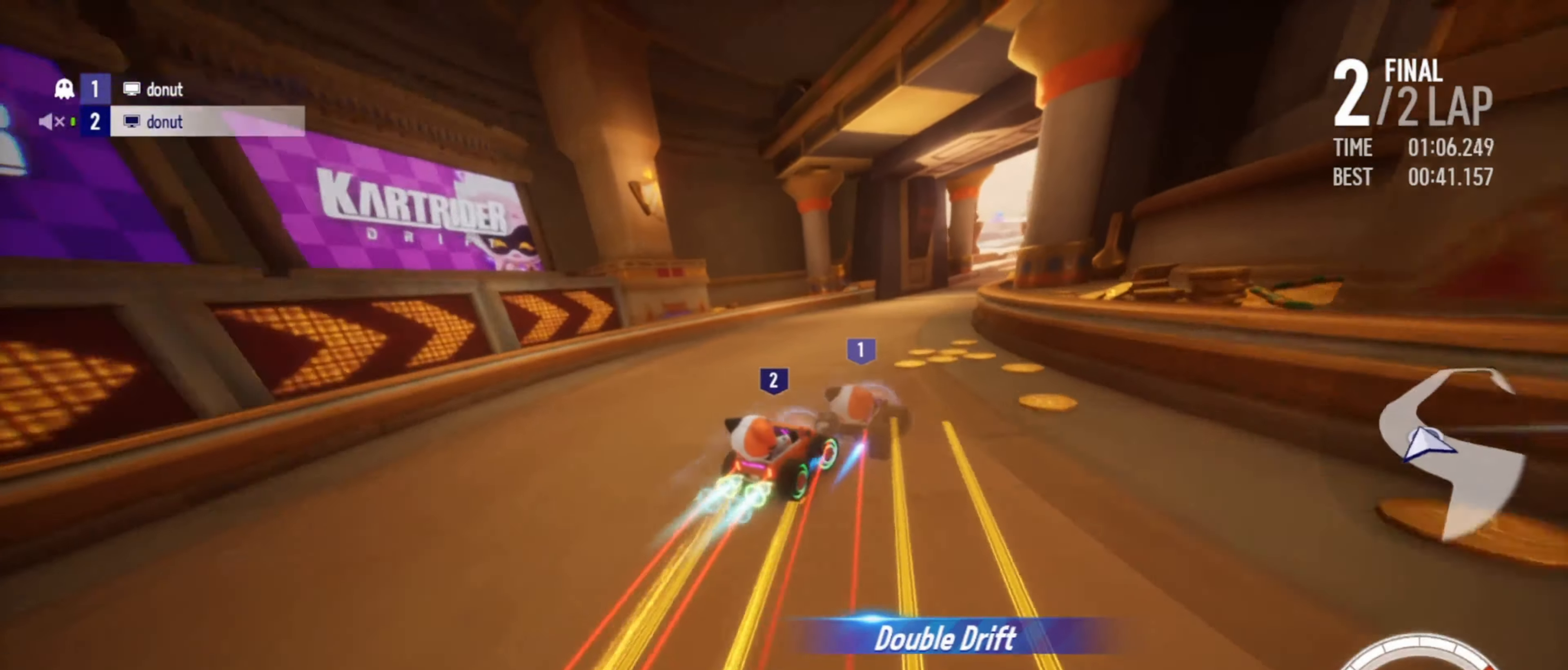
{"keys": ["up"], "events": [[100, "left", "down"], [250, "left", "up"]]}
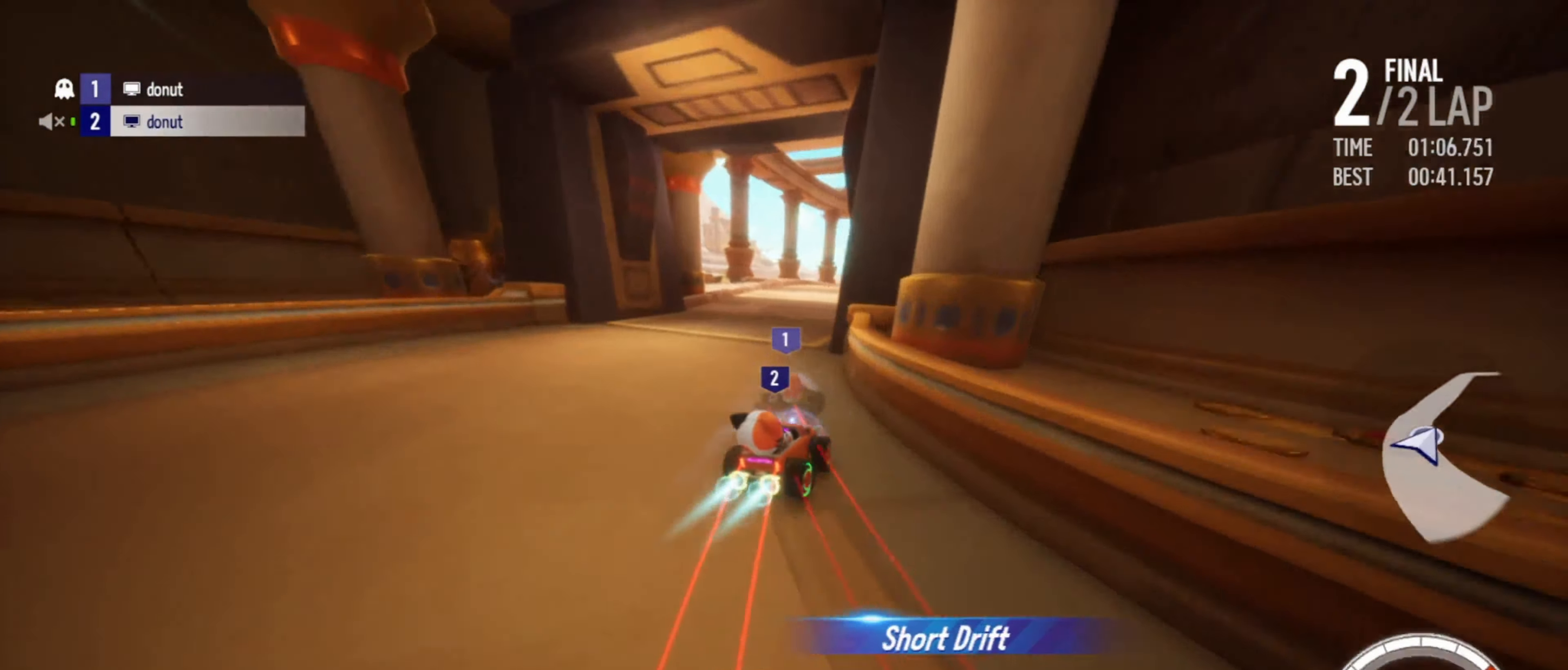
{"keys": ["right", "up"], "events": [[84, "left", "down"], [317, "left", "up"], [434, "right", "down"]]}
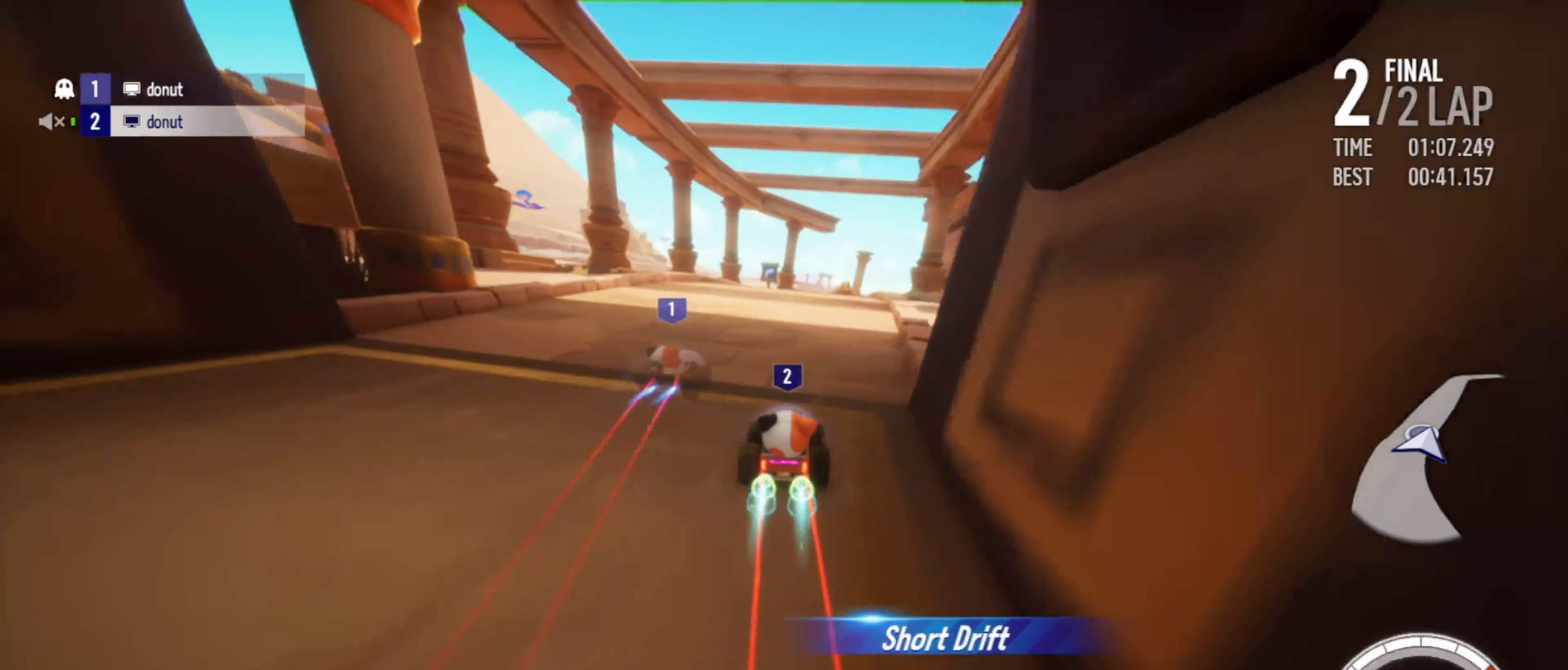
{"keys": ["right", "up"], "events": [[100, "right", "up"], [200, "left", "down"], [334, "left", "up"], [350, "right", "down"]]}
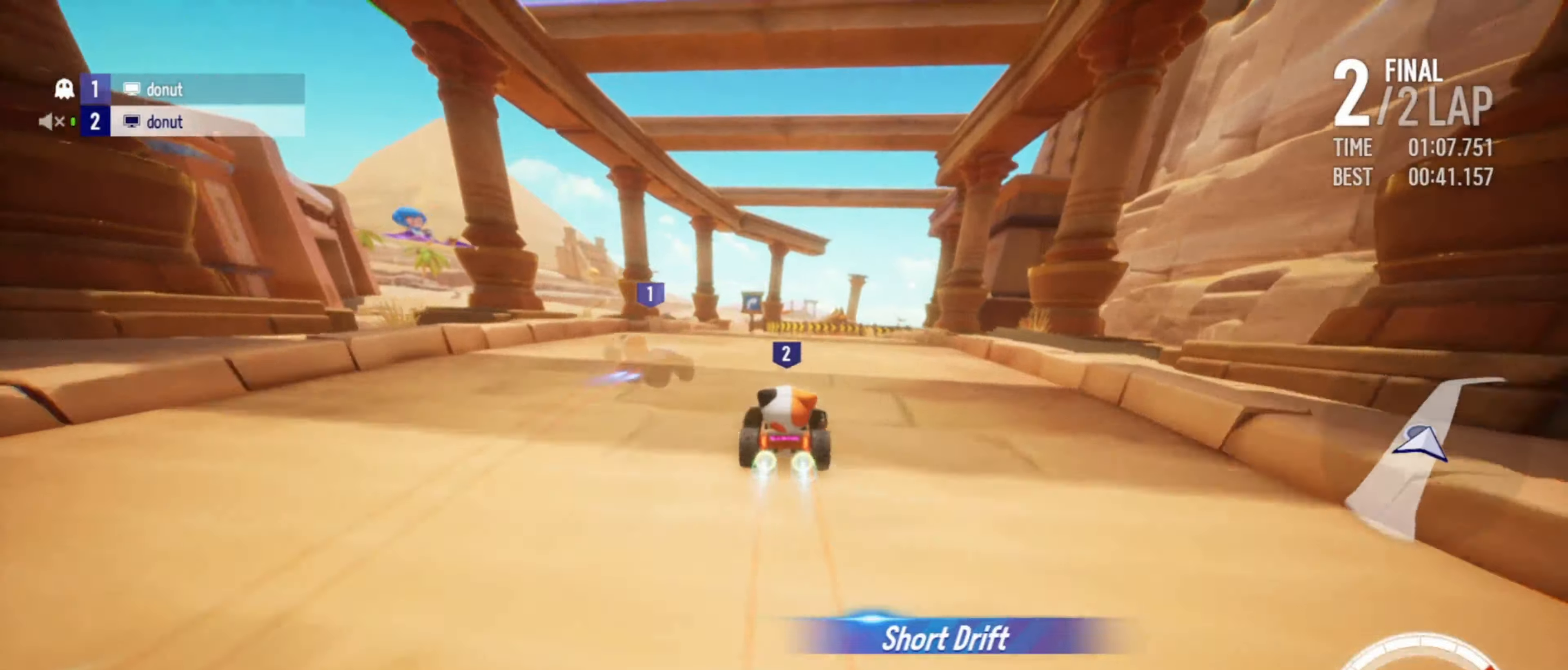
{"keys": ["up"], "events": [[116, "right", "up"], [300, "right", "down"], [400, "right", "up"]]}
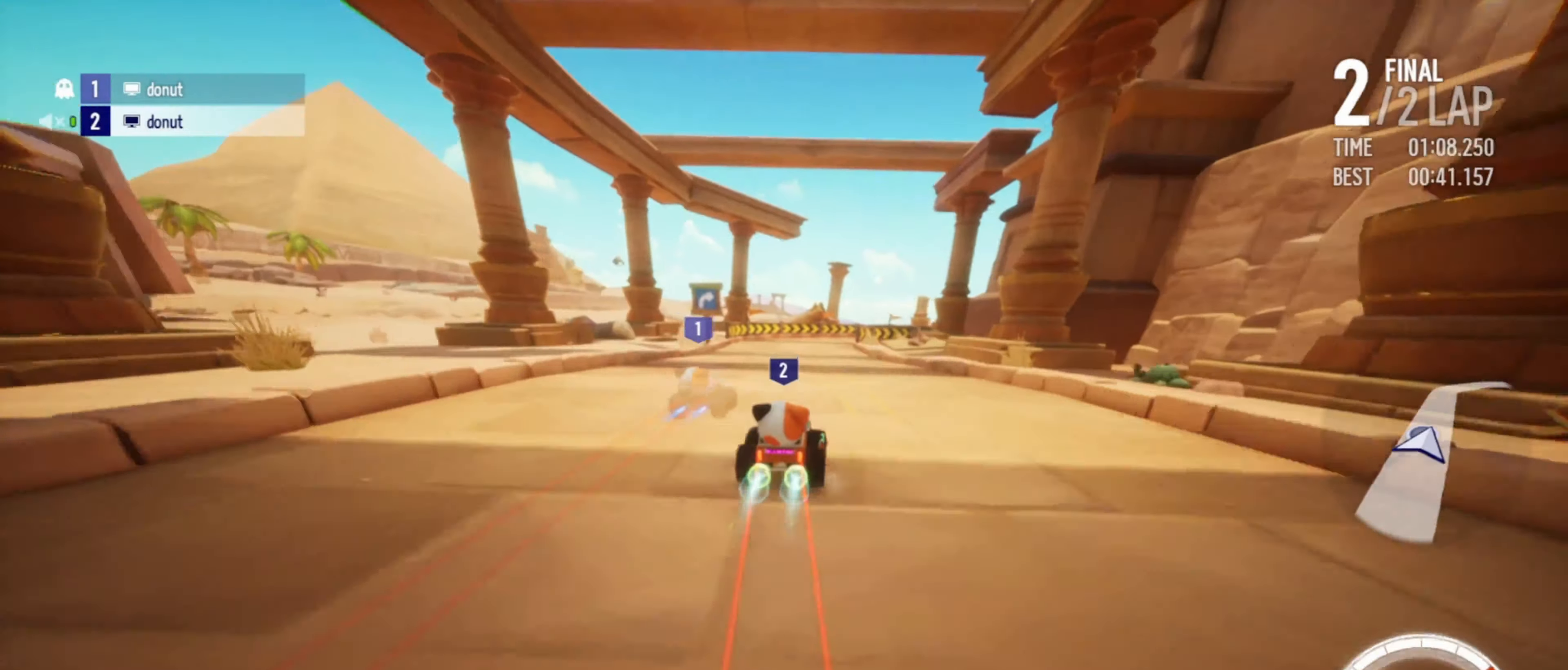
{"keys": ["boost", "right", "up"], "events": [[16, "right", "down"], [116, "boost", "down"], [133, "boost", "up"], [233, "boost", "down"], [266, "boost", "up"], [283, "right", "up"], [316, "right", "down"], [366, "boost", "down"], [416, "boost", "up"], [483, "boost", "down"]]}
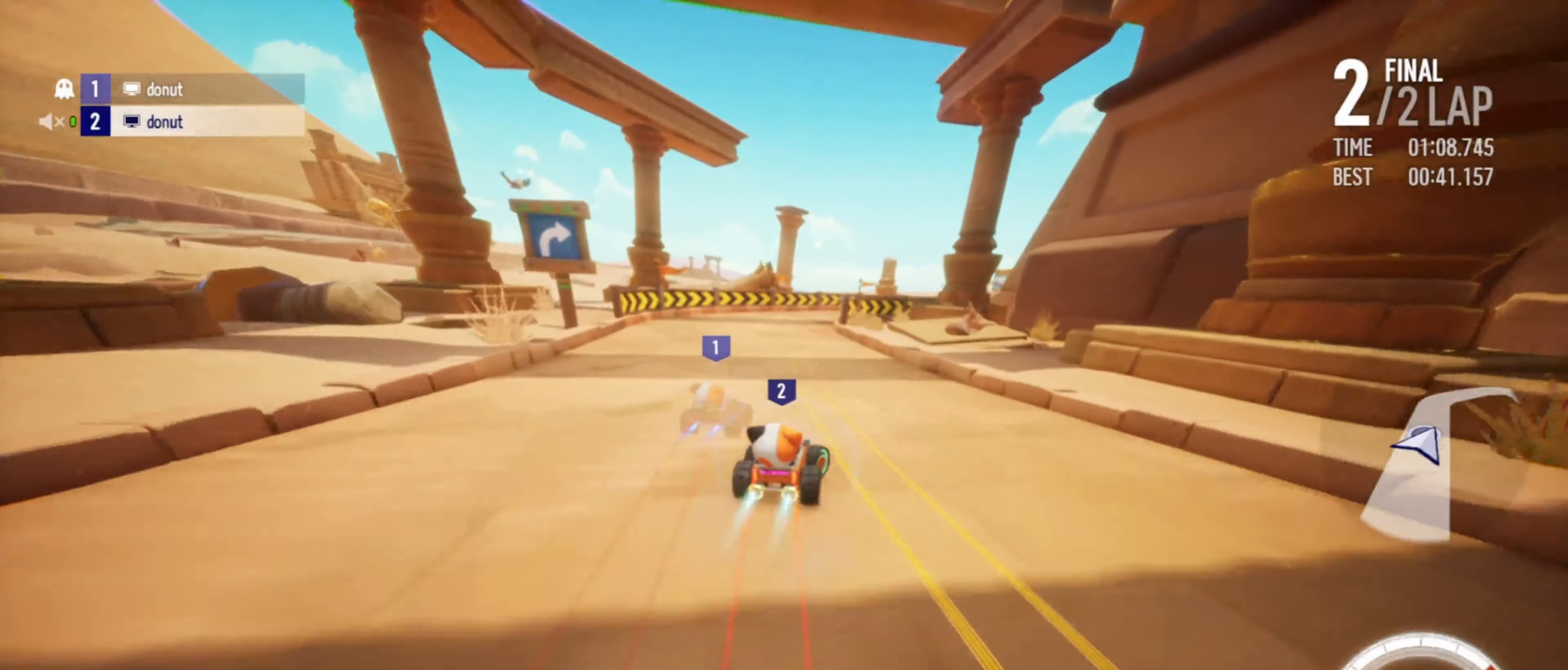
{"keys": ["up"], "events": [[83, "drift", "down"], [116, "boost", "up"], [266, "drift", "up"], [283, "right", "up"], [400, "left", "down"], [500, "left", "up"]]}
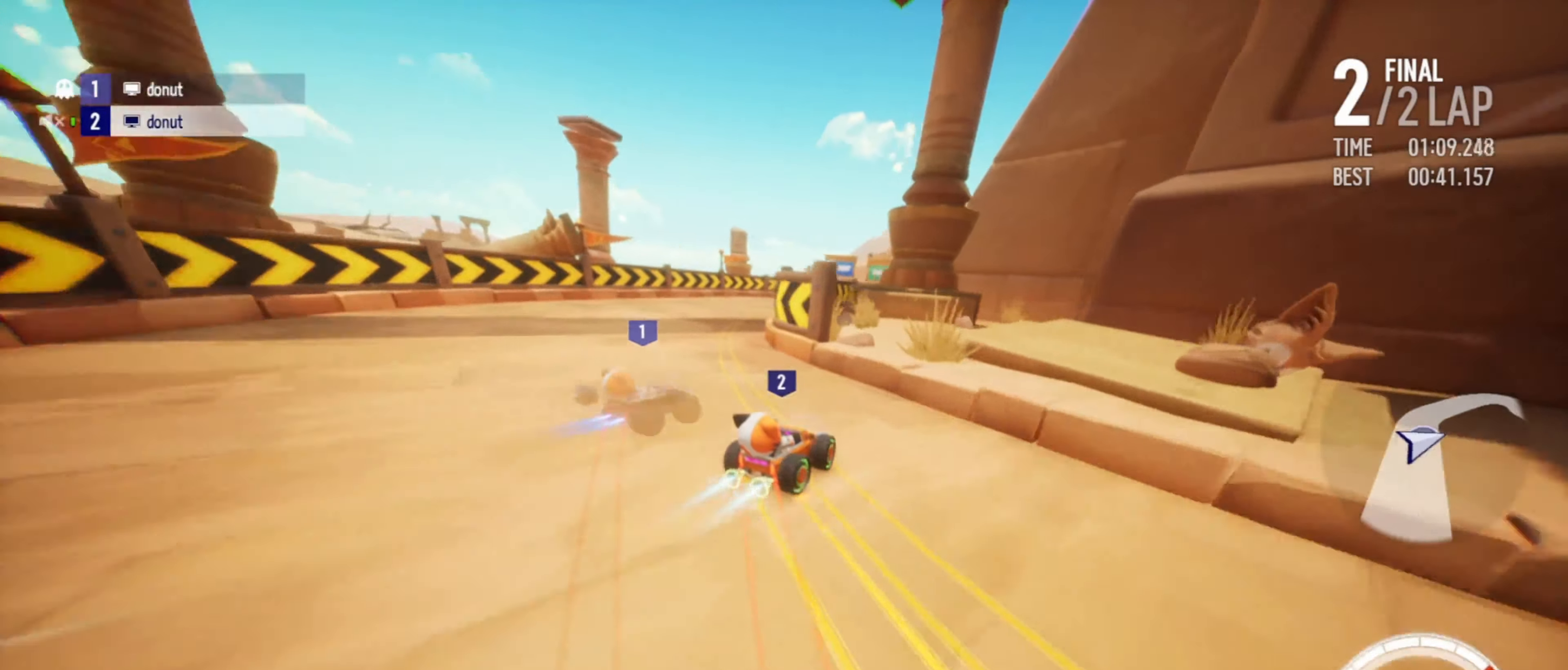
{"keys": ["left", "up"], "events": [[16, "right", "down"], [66, "right", "up"], [166, "left", "down"], [283, "left", "up"], [350, "left", "down"]]}
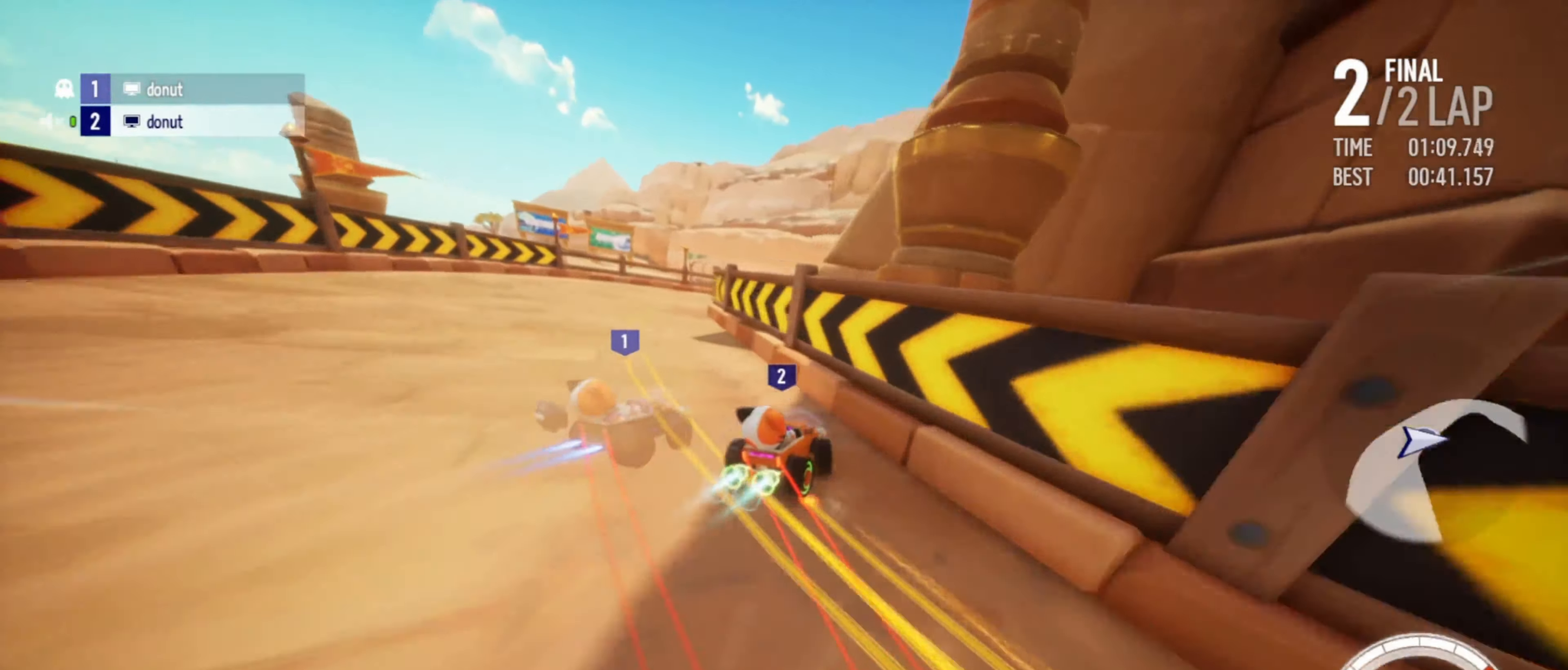
{"keys": ["up"], "events": [[116, "left", "up"], [216, "right", "down"], [233, "drift", "down"], [450, "right", "up"], [466, "drift", "up"]]}
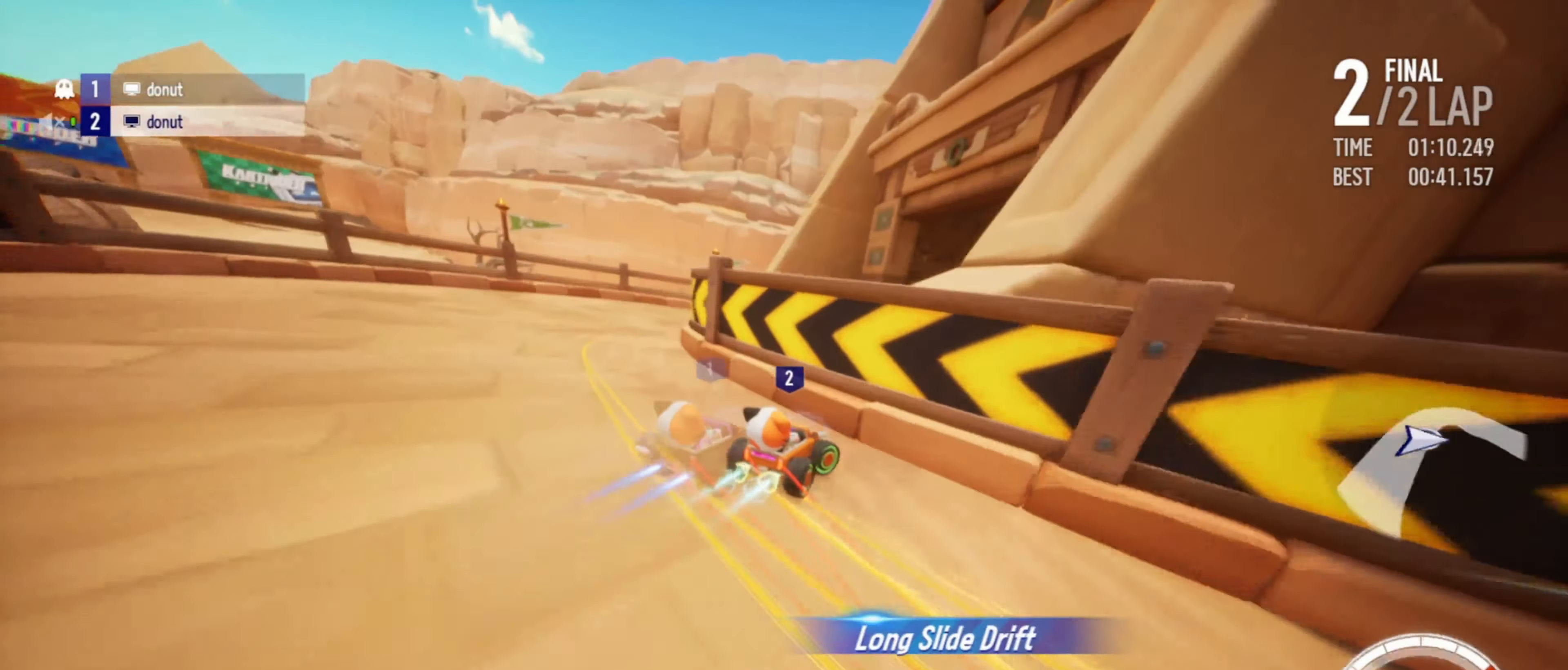
{"keys": ["left", "up"], "events": [[33, "right", "down"], [50, "drift", "down"], [283, "drift", "up"], [300, "right", "up"], [366, "left", "down"]]}